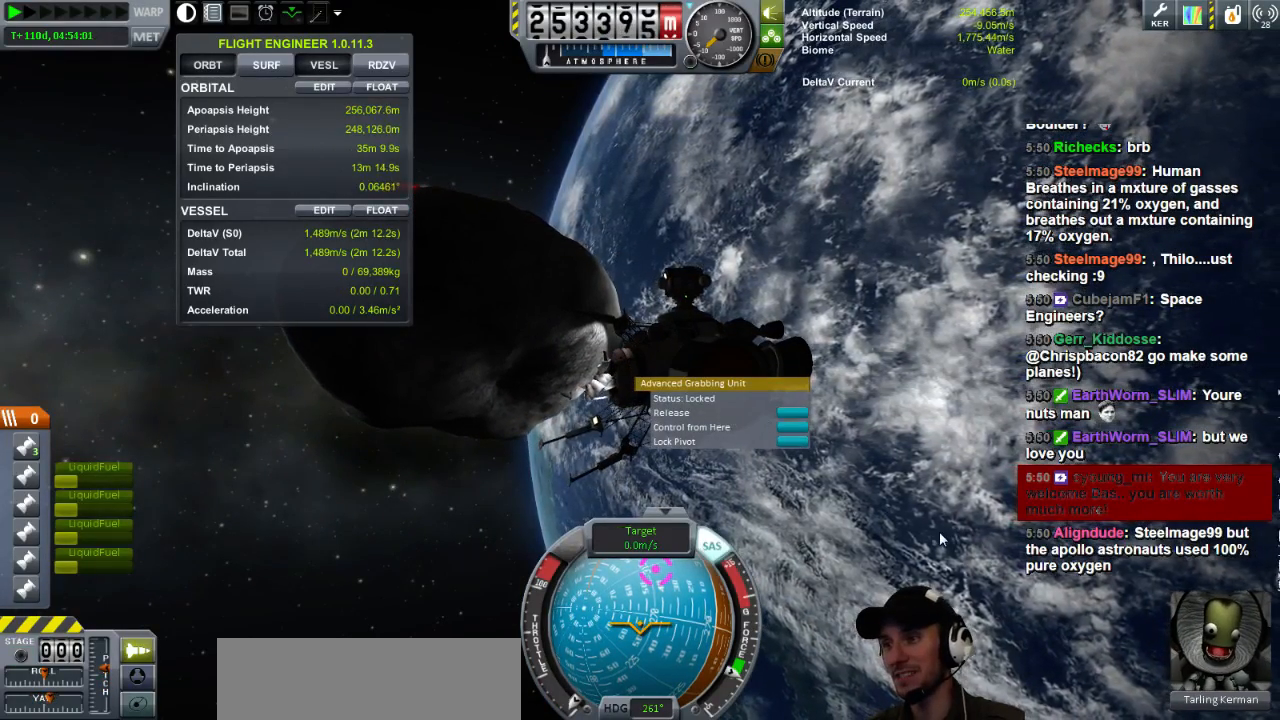
Gameplay with keyboard; each line is a JSON object with the keys held at the frame after it. "events" lists presses ("down") and releases ("up") of "a", "d", "e", "h", "i", "j", "k", "l", "n", "q", "s" and "w" between this image and that frame as [ms after this image, input, new state], when the widget could be followed in between. No other keys are recorded. Mouse input is not recorded.
{"keys": [], "events": [[120, "s", "down"], [320, "s", "up"]]}
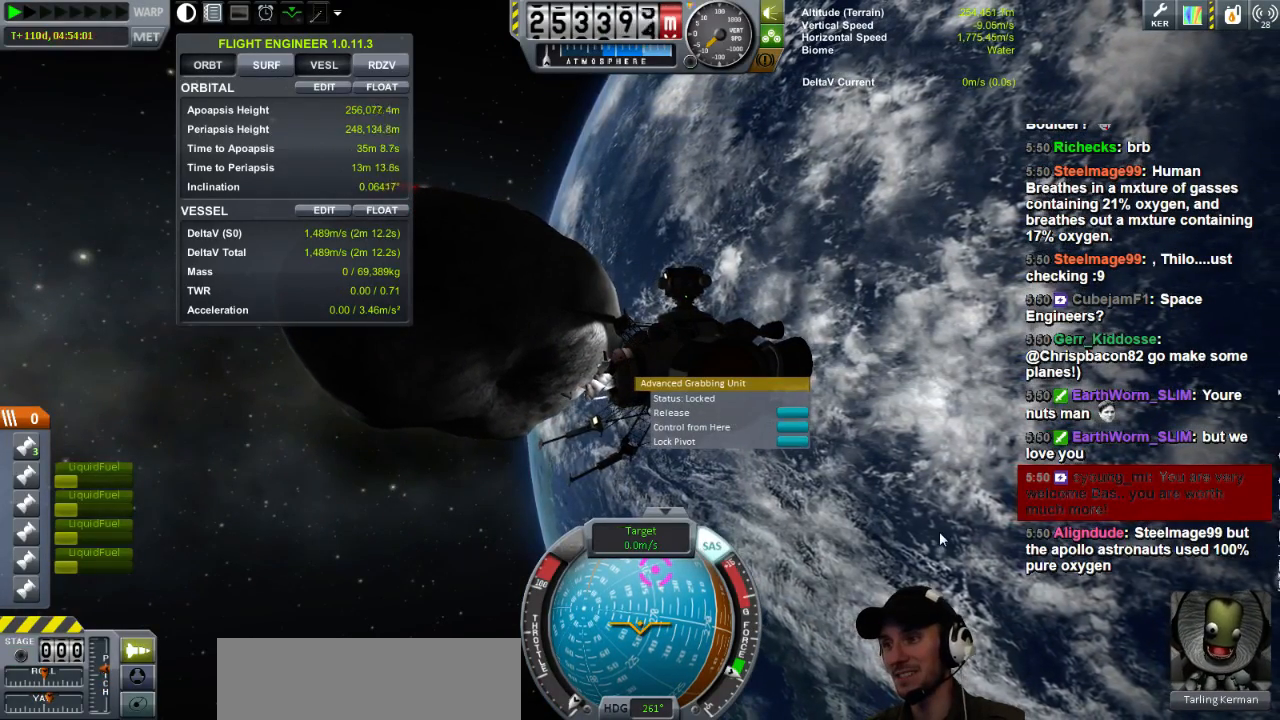
{"keys": ["s"], "events": [[400, "s", "down"]]}
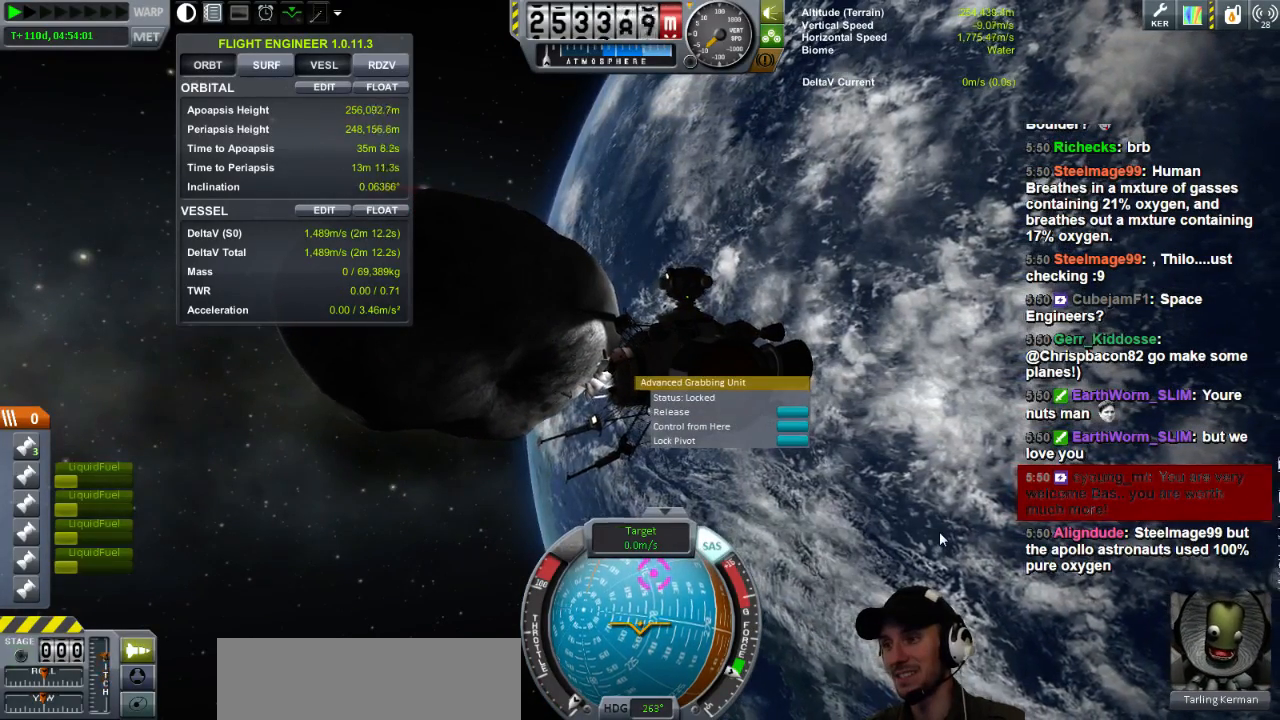
{"keys": [], "events": [[240, "s", "up"]]}
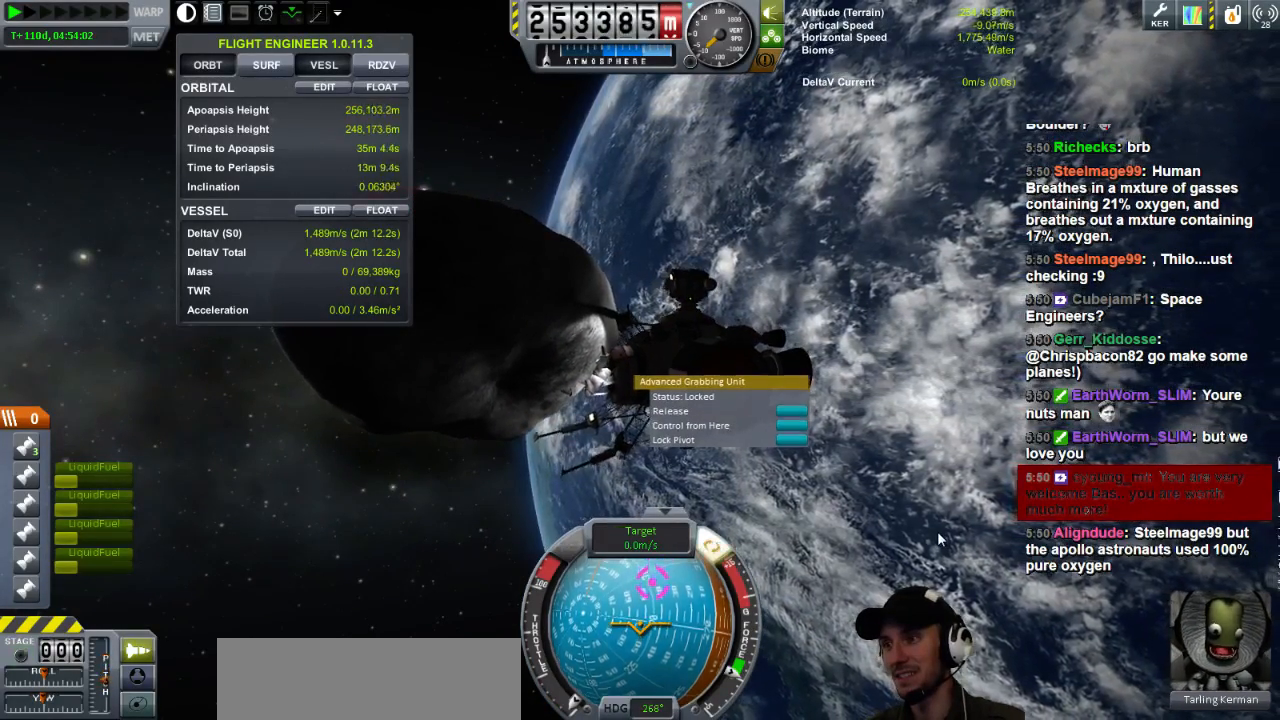
{"keys": [], "events": []}
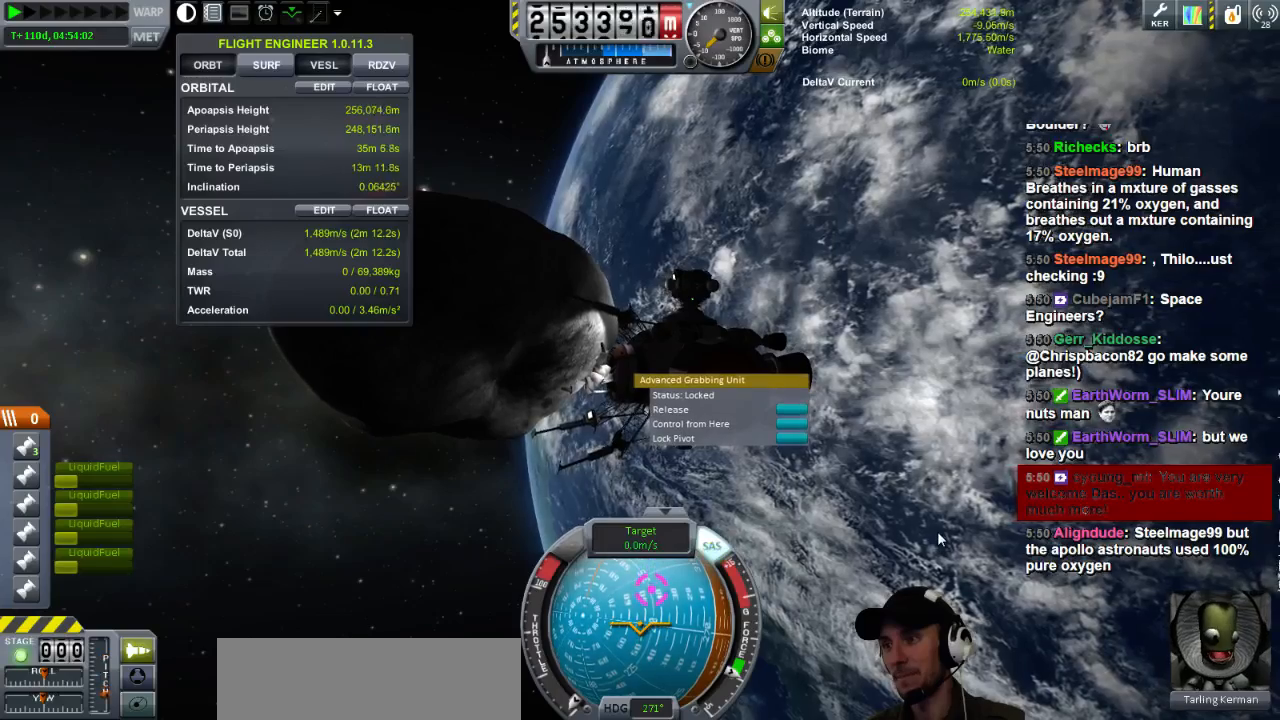
{"keys": ["d"], "events": [[200, "d", "down"], [280, "s", "down"], [480, "s", "up"]]}
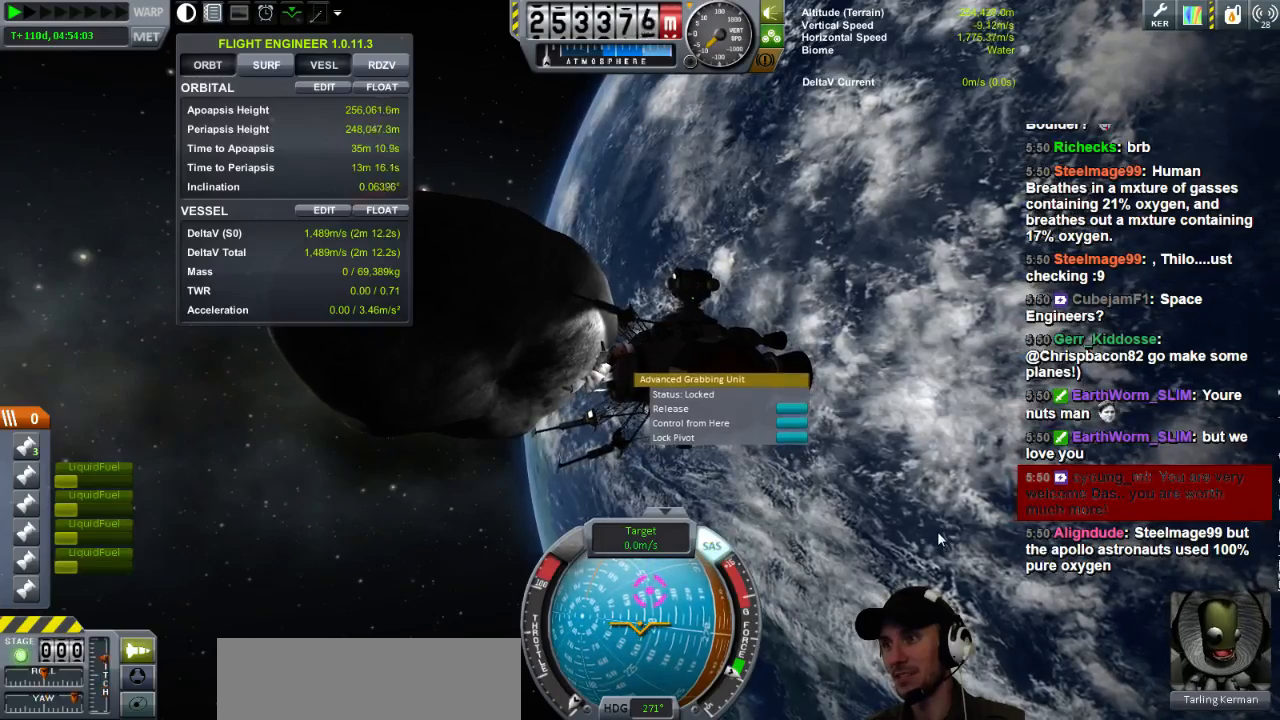
{"keys": ["s"], "events": [[40, "d", "up"], [240, "s", "down"]]}
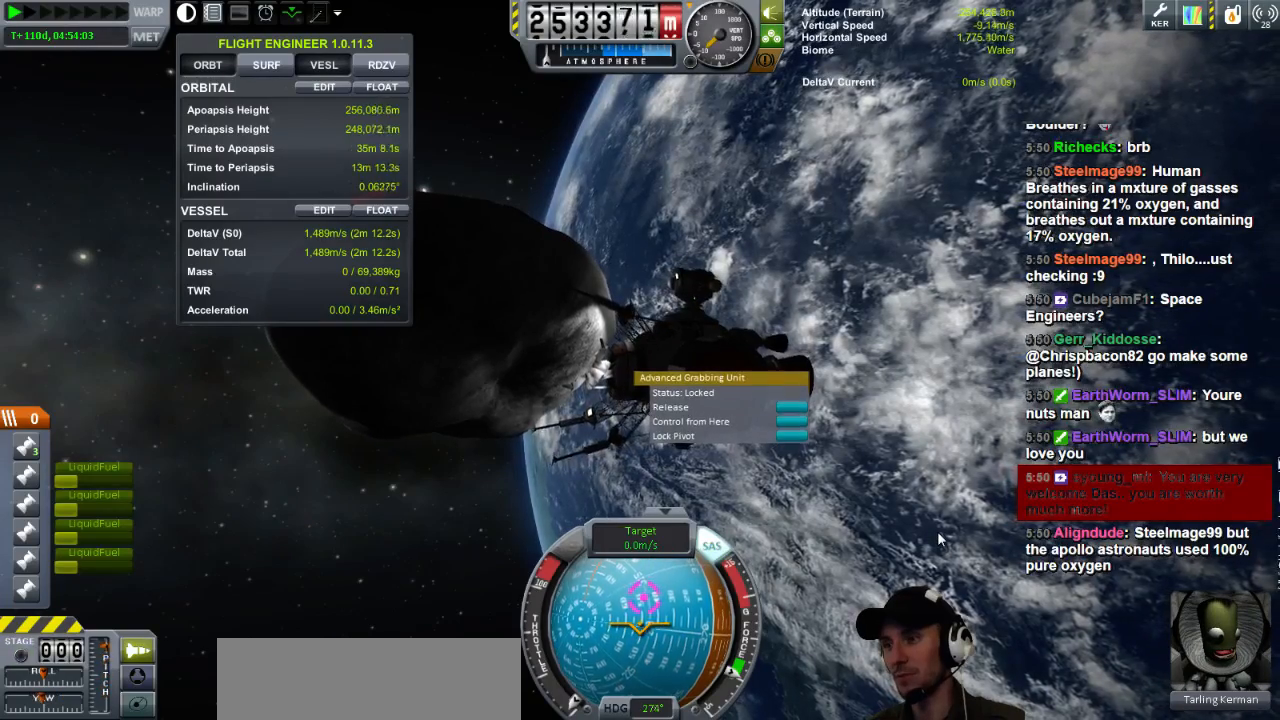
{"keys": [], "events": [[80, "s", "up"], [280, "a", "down"], [320, "s", "down"], [440, "s", "up"], [480, "a", "up"]]}
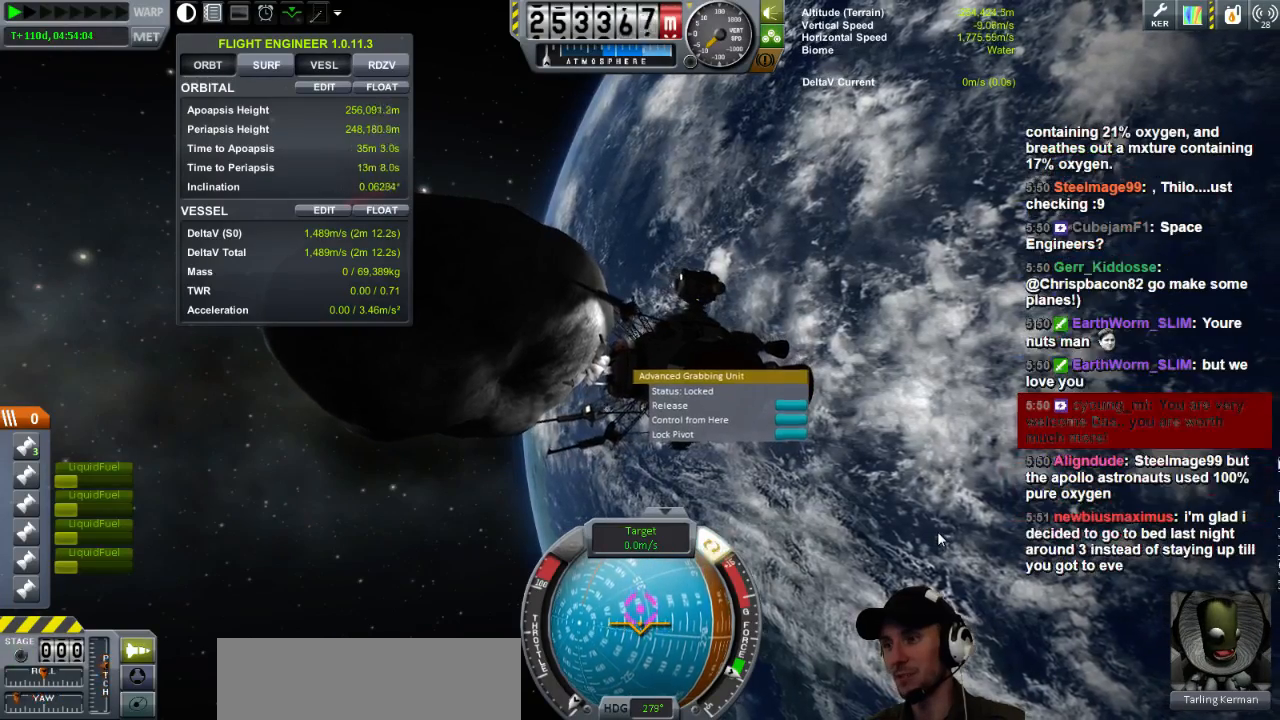
{"keys": [], "events": [[280, "w", "down"], [520, "w", "up"]]}
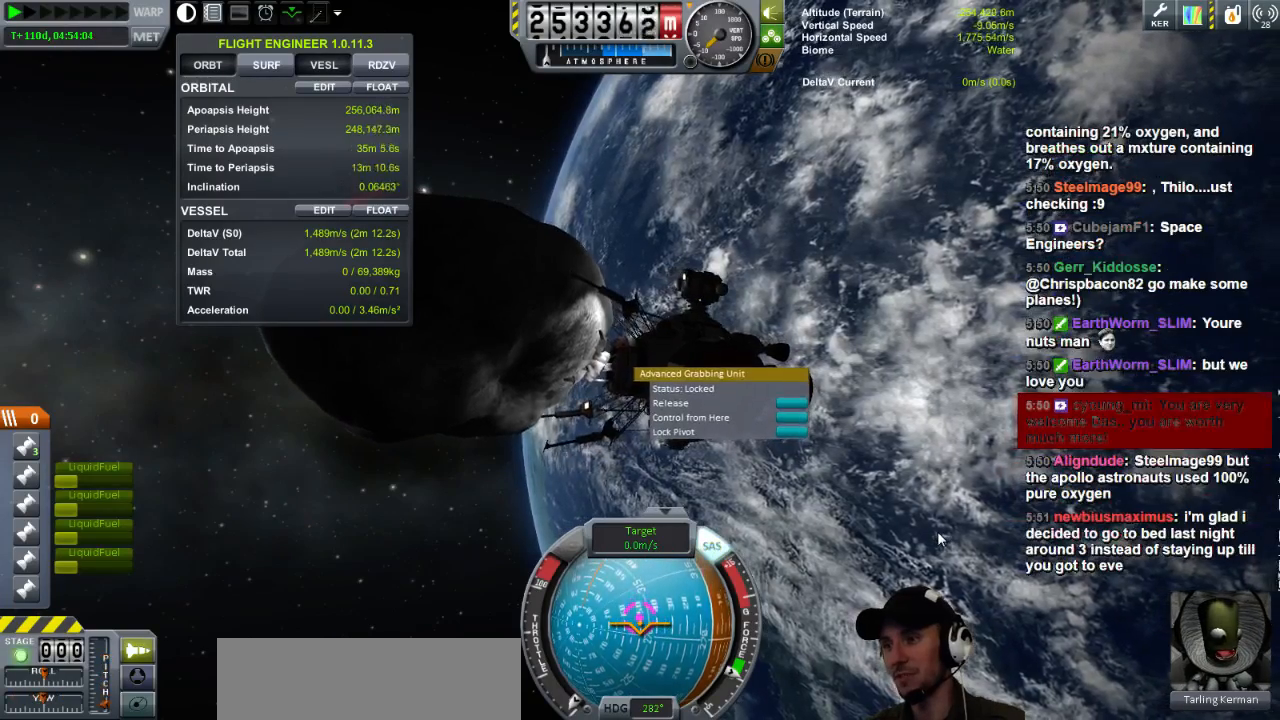
{"keys": [], "events": []}
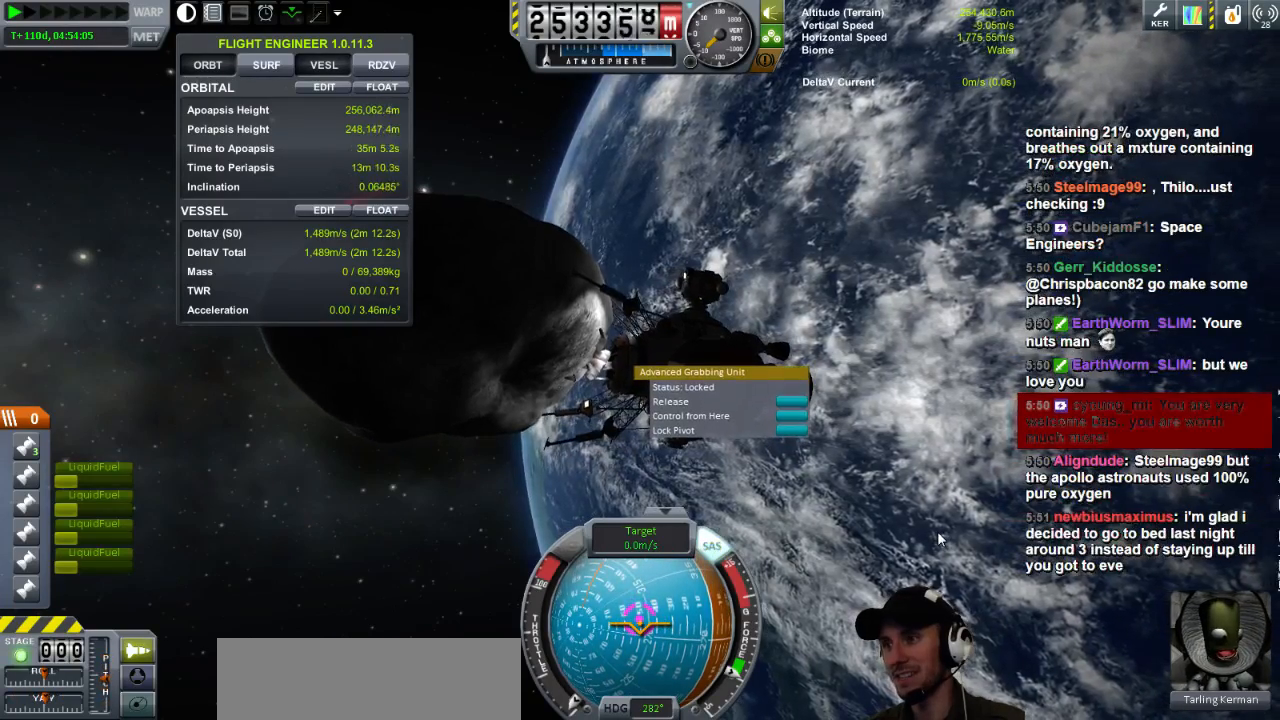
{"keys": [], "events": []}
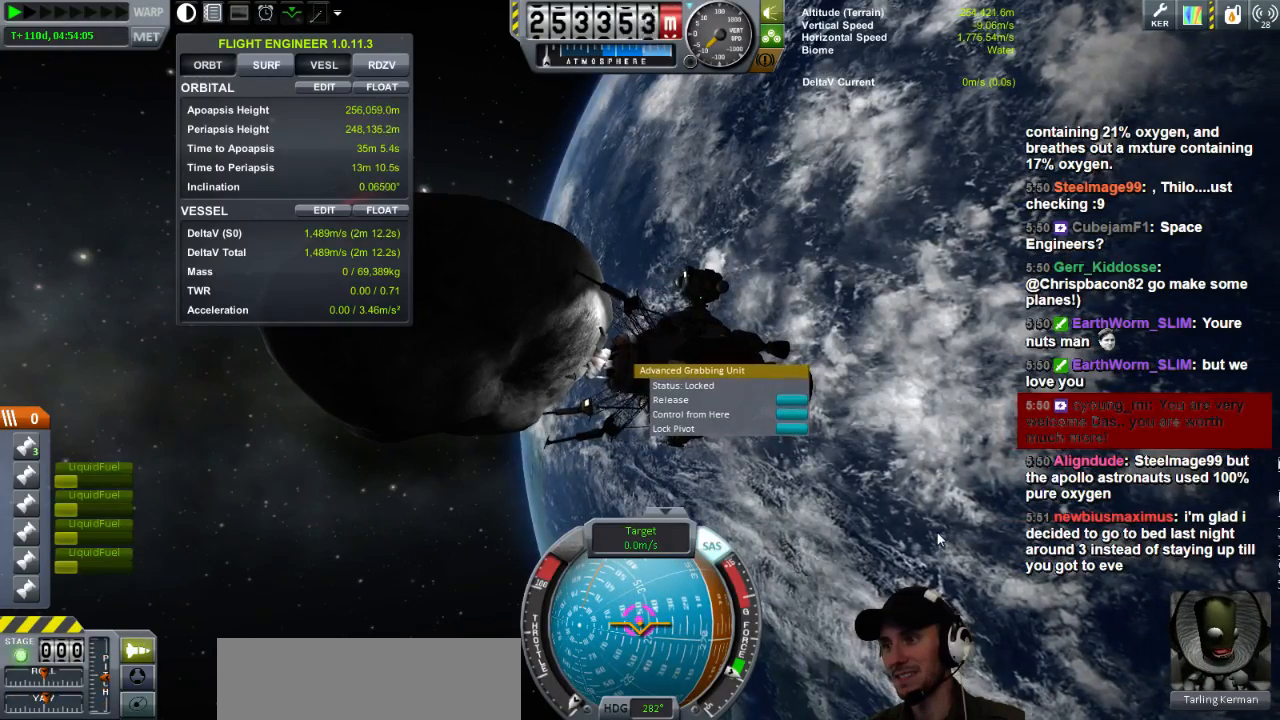
{"keys": ["a"], "events": [[120, "w", "down"], [200, "w", "up"], [480, "a", "down"]]}
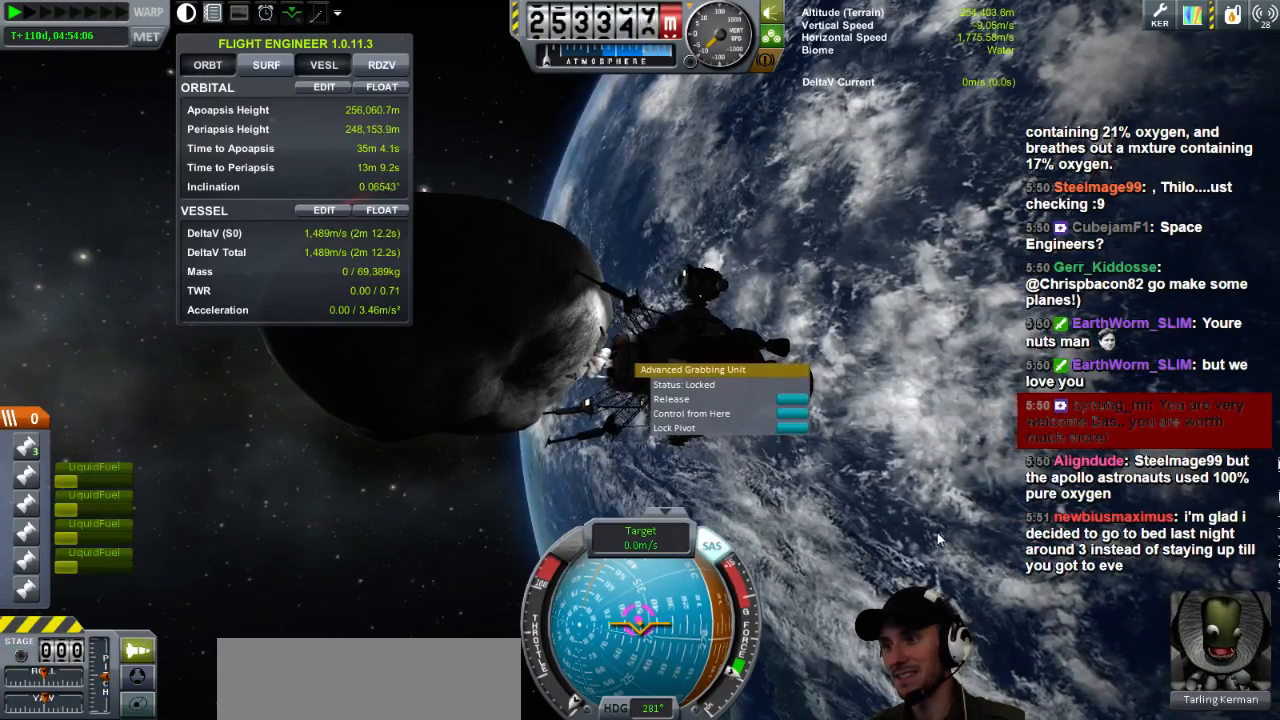
{"keys": [], "events": [[80, "a", "up"], [240, "s", "down"], [360, "s", "up"]]}
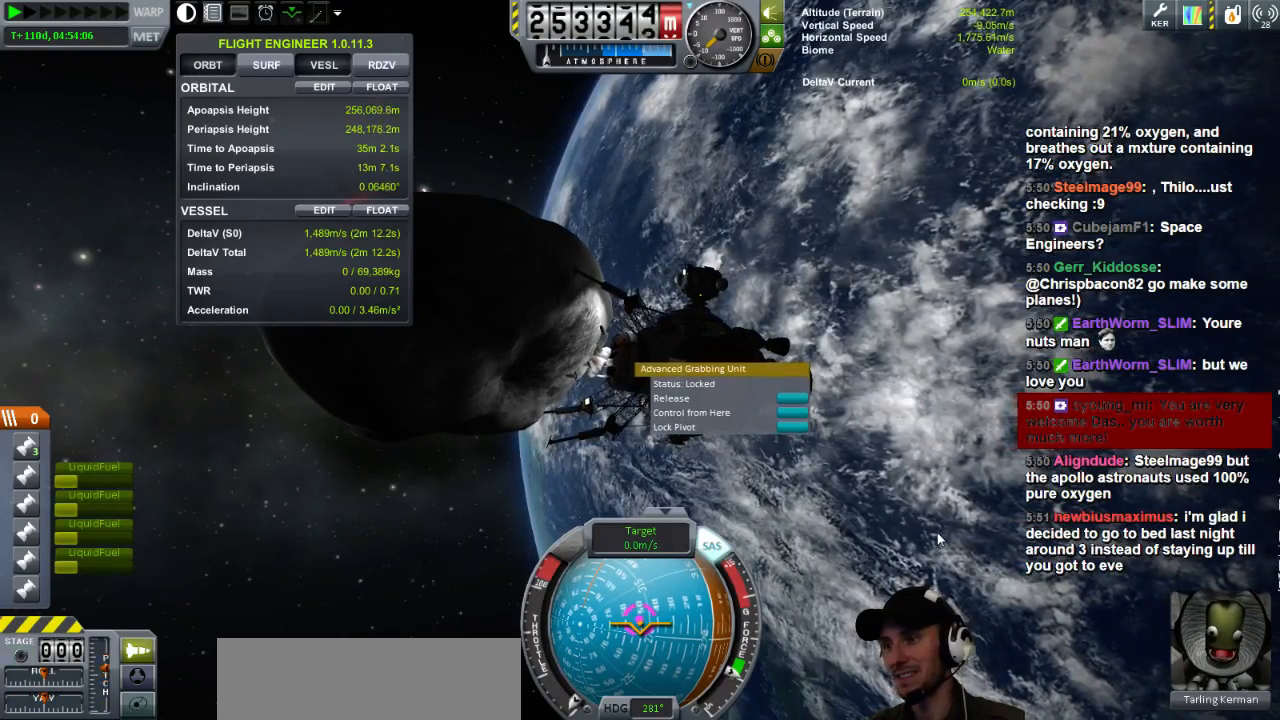
{"keys": [], "events": [[280, "d", "down"], [280, "s", "down"], [400, "d", "up"], [400, "s", "up"]]}
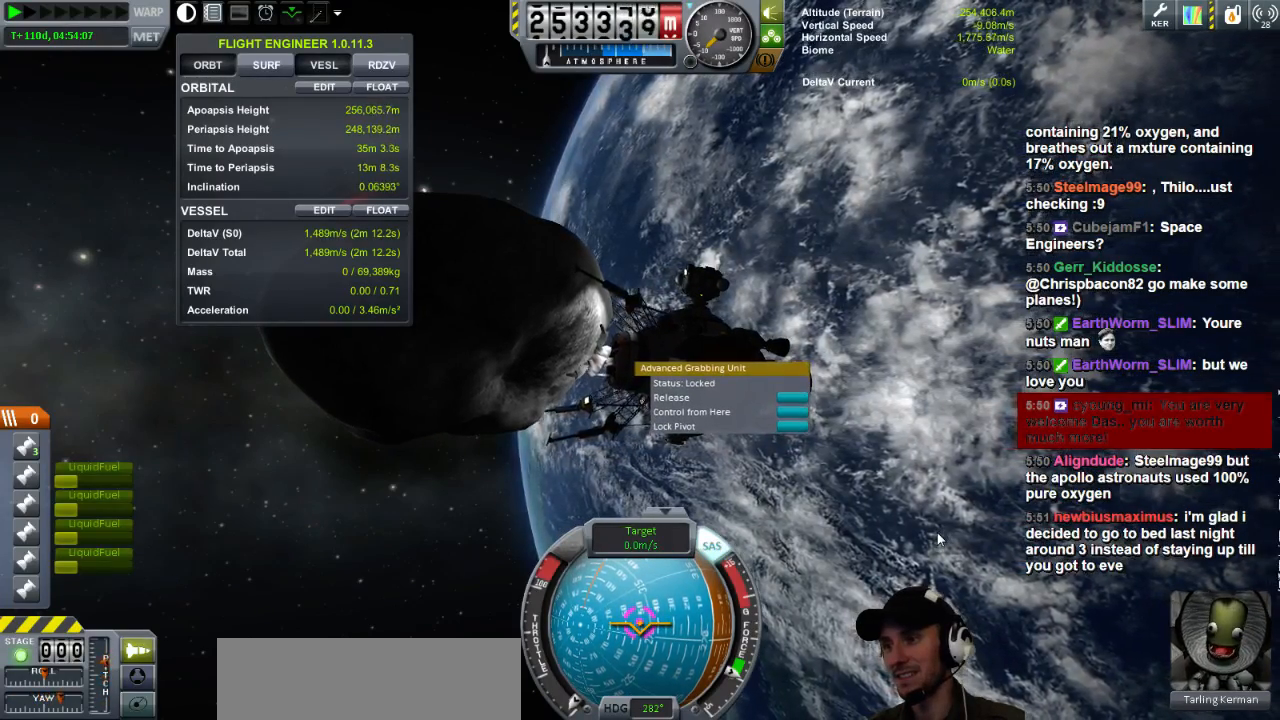
{"keys": ["w"], "events": [[360, "w", "down"]]}
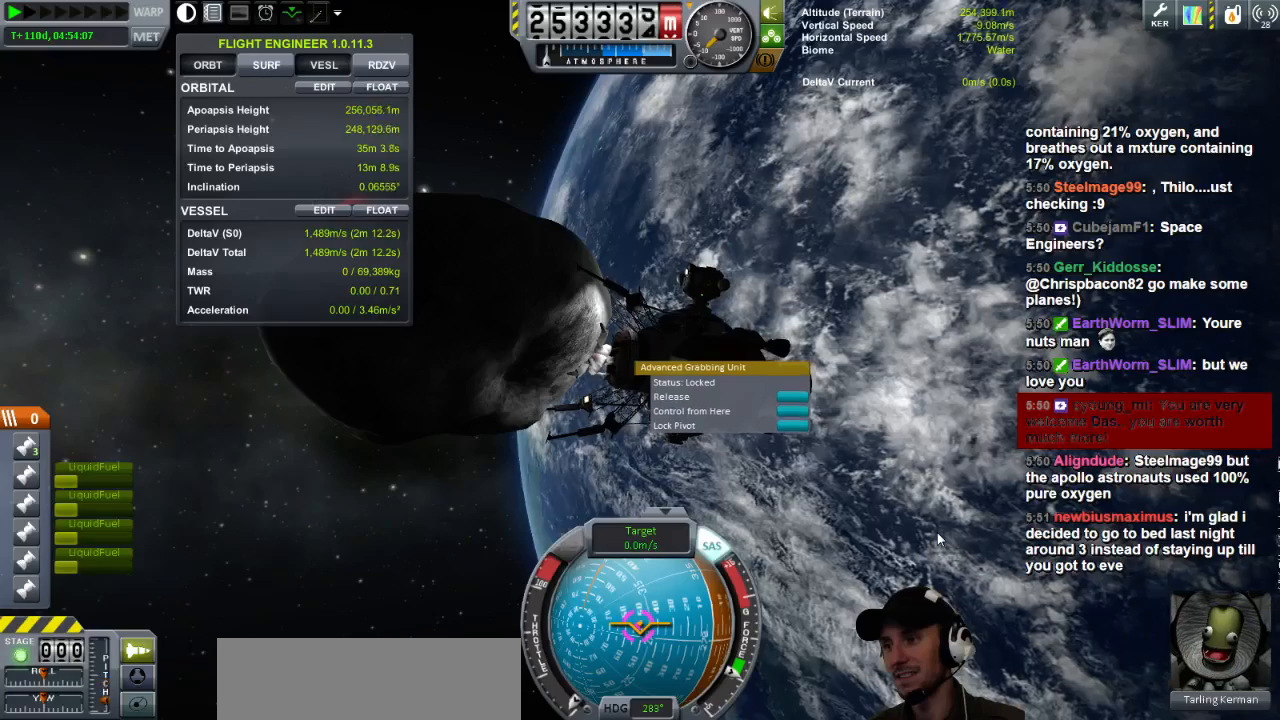
{"keys": [], "events": [[40, "w", "up"]]}
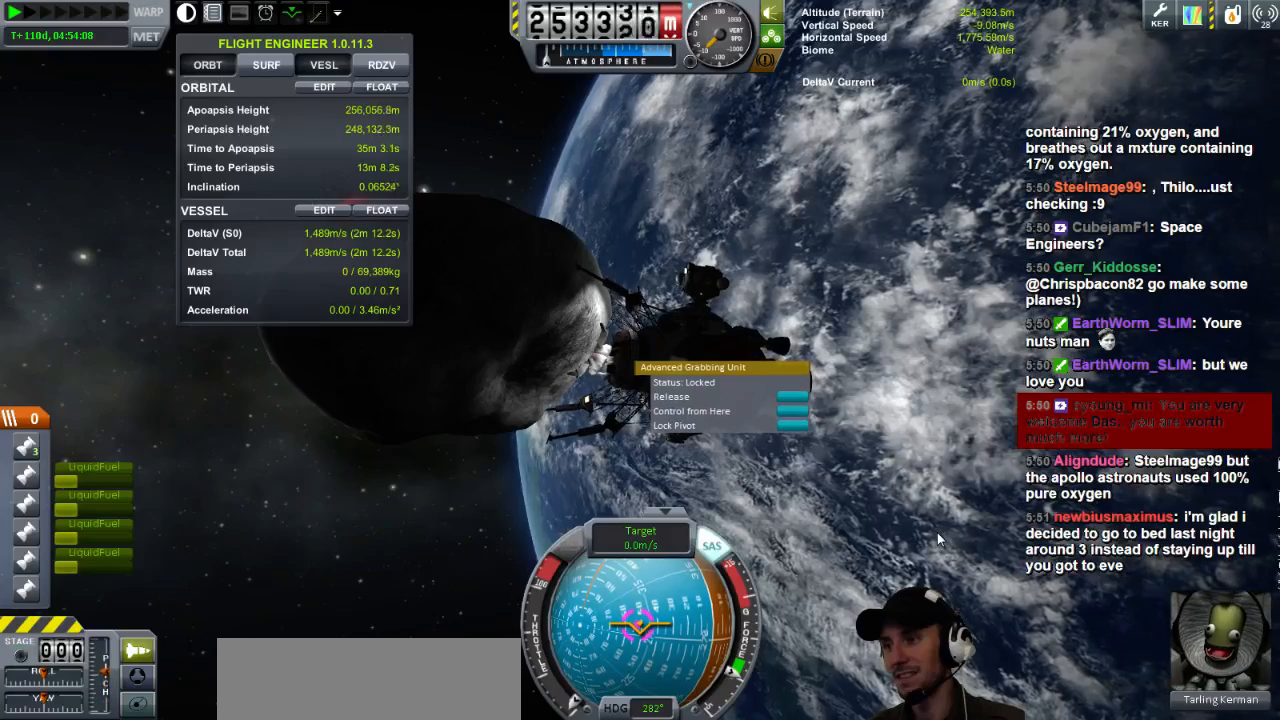
{"keys": [], "events": [[240, "e", "down"], [440, "e", "up"]]}
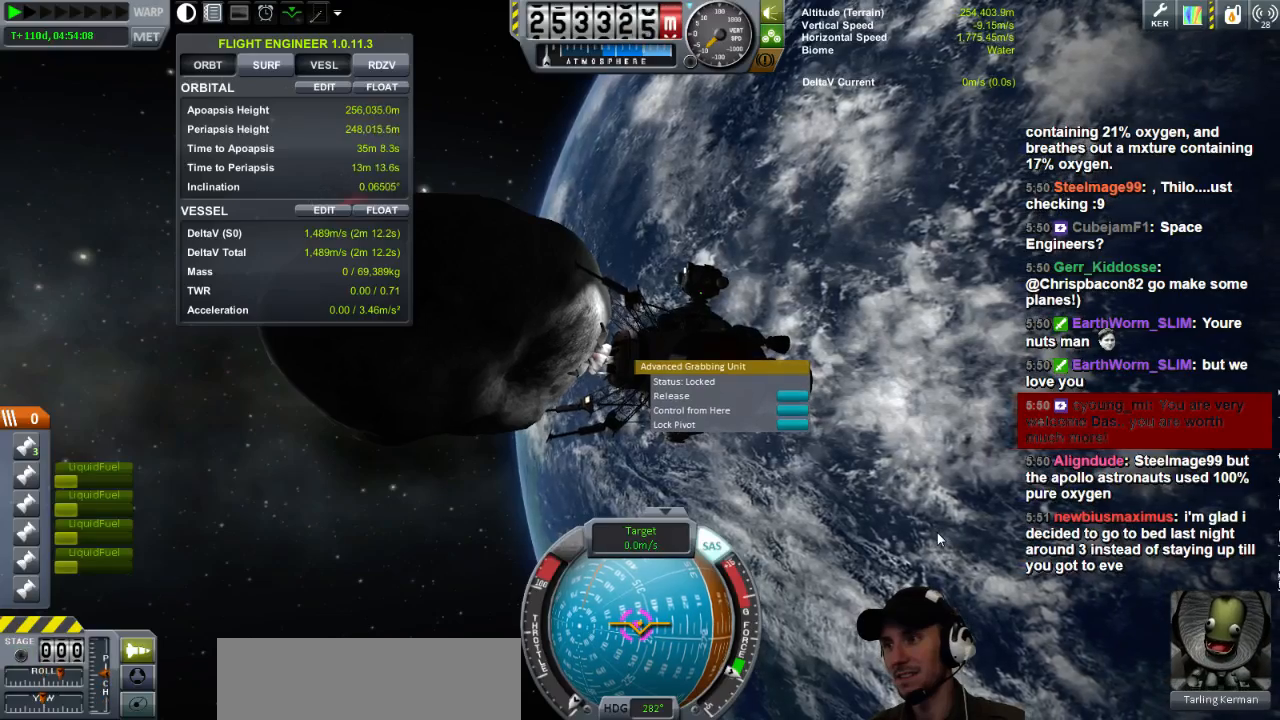
{"keys": ["e"], "events": [[400, "e", "down"]]}
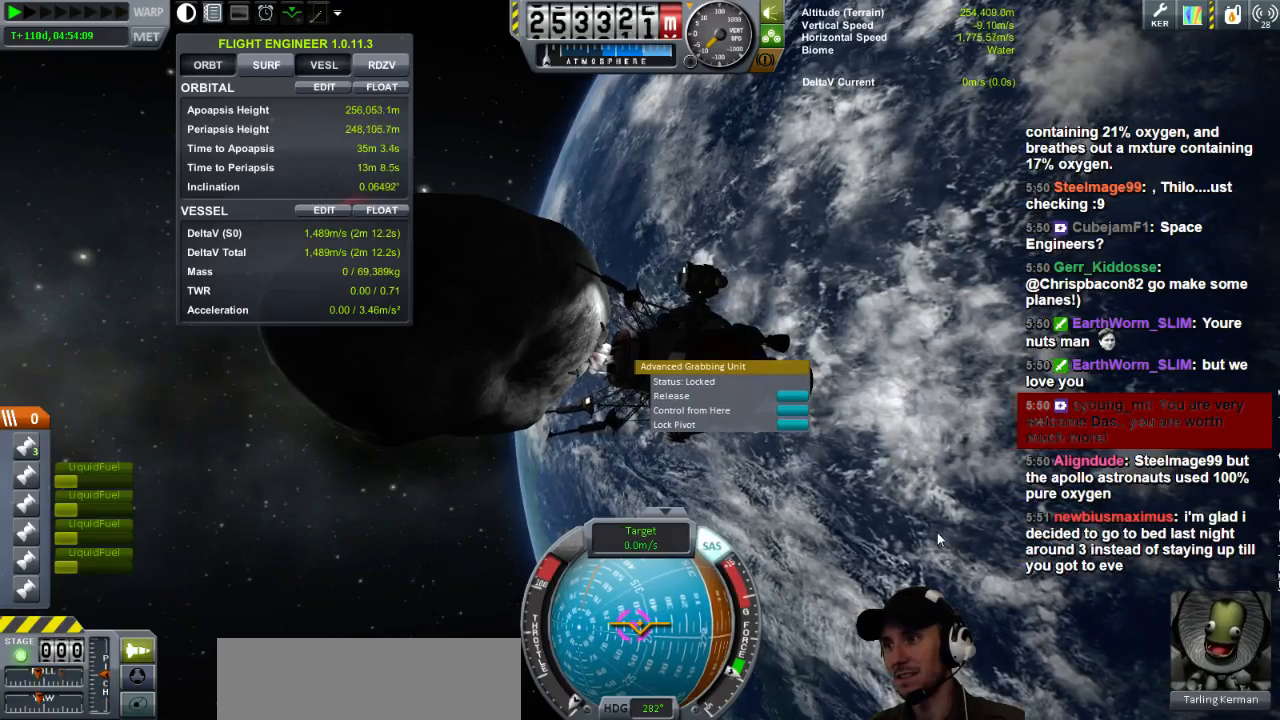
{"keys": [], "events": [[320, "e", "up"]]}
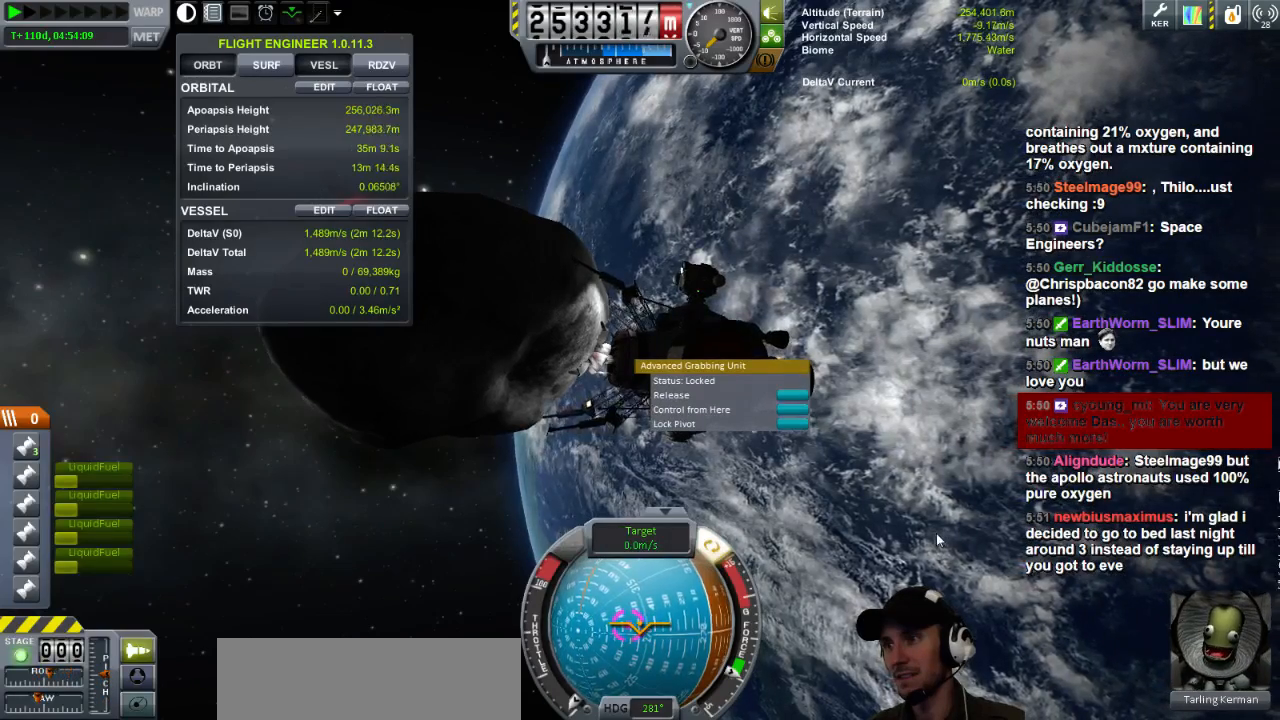
{"keys": [], "events": []}